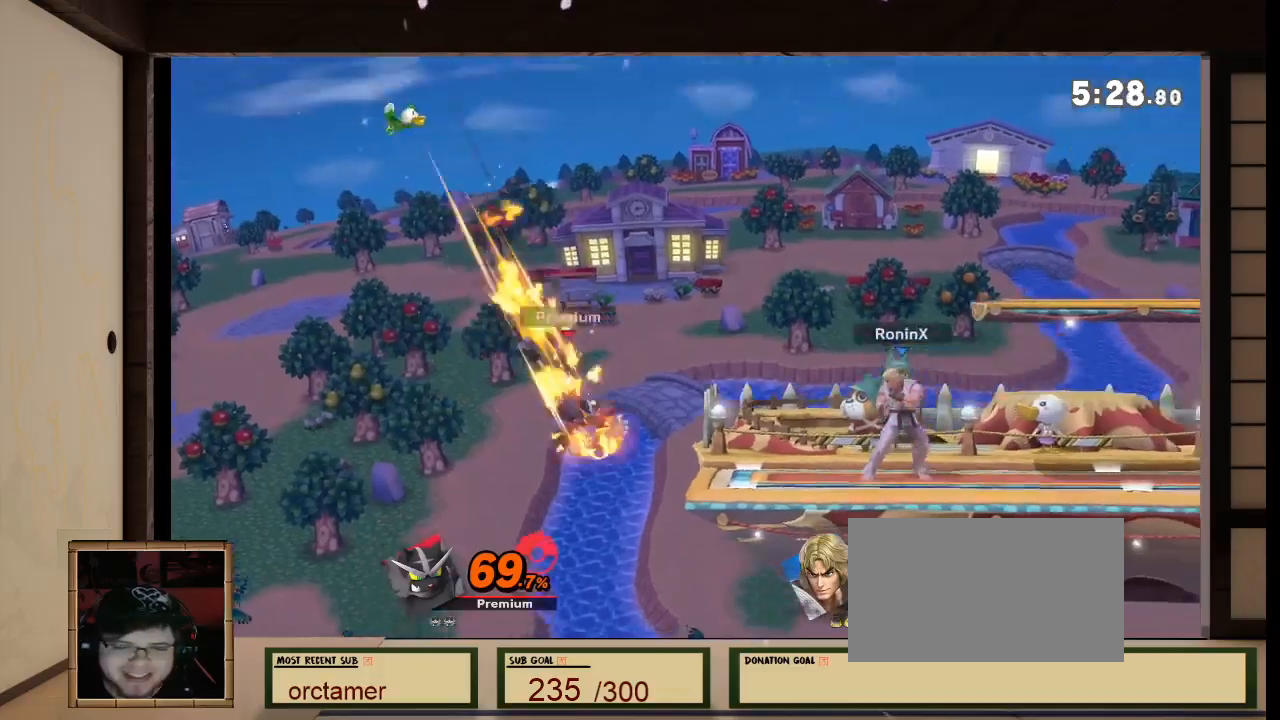
Gameplay with a controller (Nintendo layout); each line is a JSON object with the inputs held at the frame after it. "events" lists button and stick changes between this image and that frame as [ms after this image, input, new state], when the widget could be followed in between. Not read: L3 R3.
{"buttons": [], "left_stick": "center", "right_stick": "center", "events": [[33, "L1", "down"], [33, "R1", "down"], [33, "right_stick", "left"], [100, "L1", "up"], [100, "R1", "up"], [100, "left_stick", "center"], [100, "right_stick", "center"], [200, "left_stick", "right"], [300, "B", "down"], [300, "left_stick", "center"], [400, "B", "up"]]}
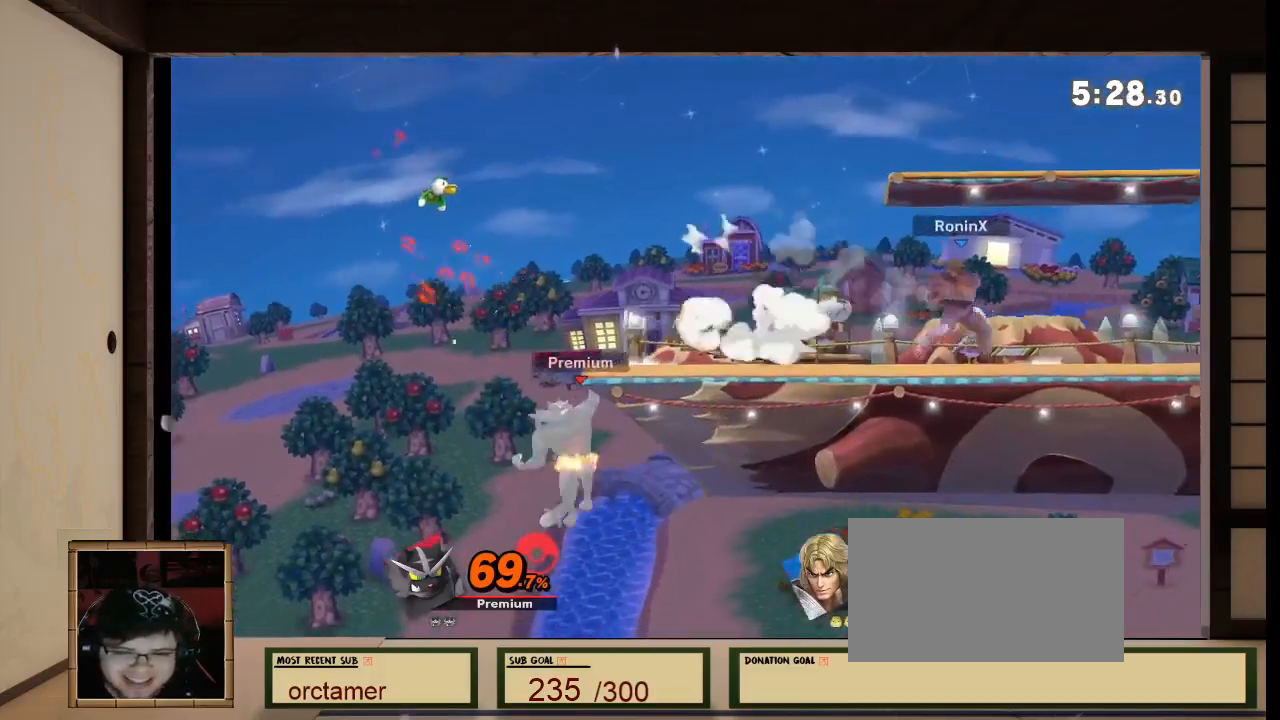
{"buttons": [], "left_stick": "center", "right_stick": "center", "events": []}
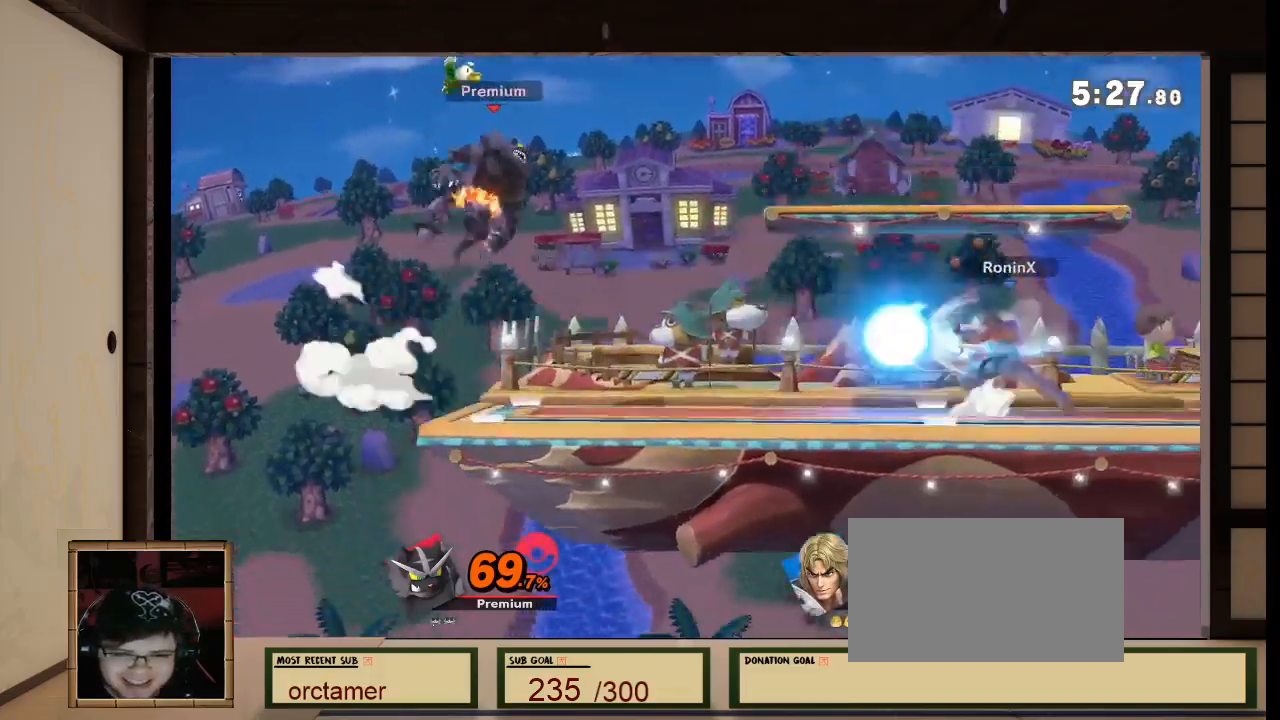
{"buttons": [], "left_stick": "left", "right_stick": "center"}
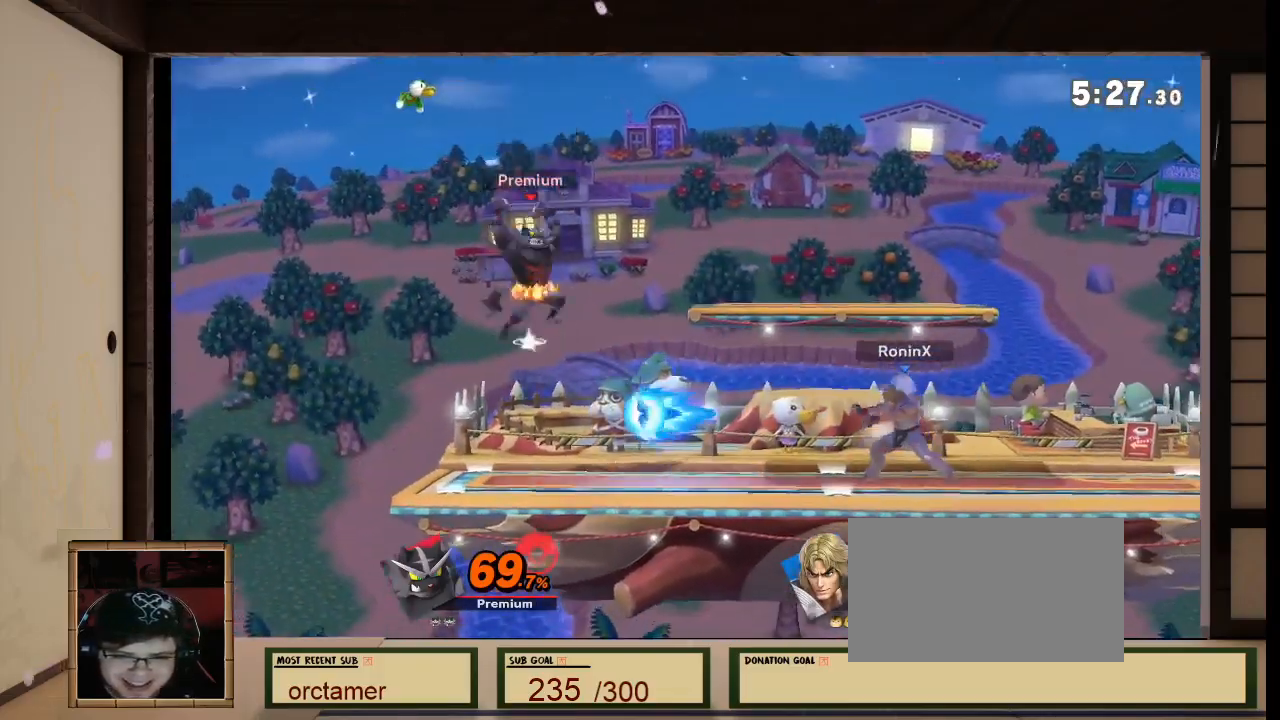
{"buttons": [], "left_stick": "center", "right_stick": "center"}
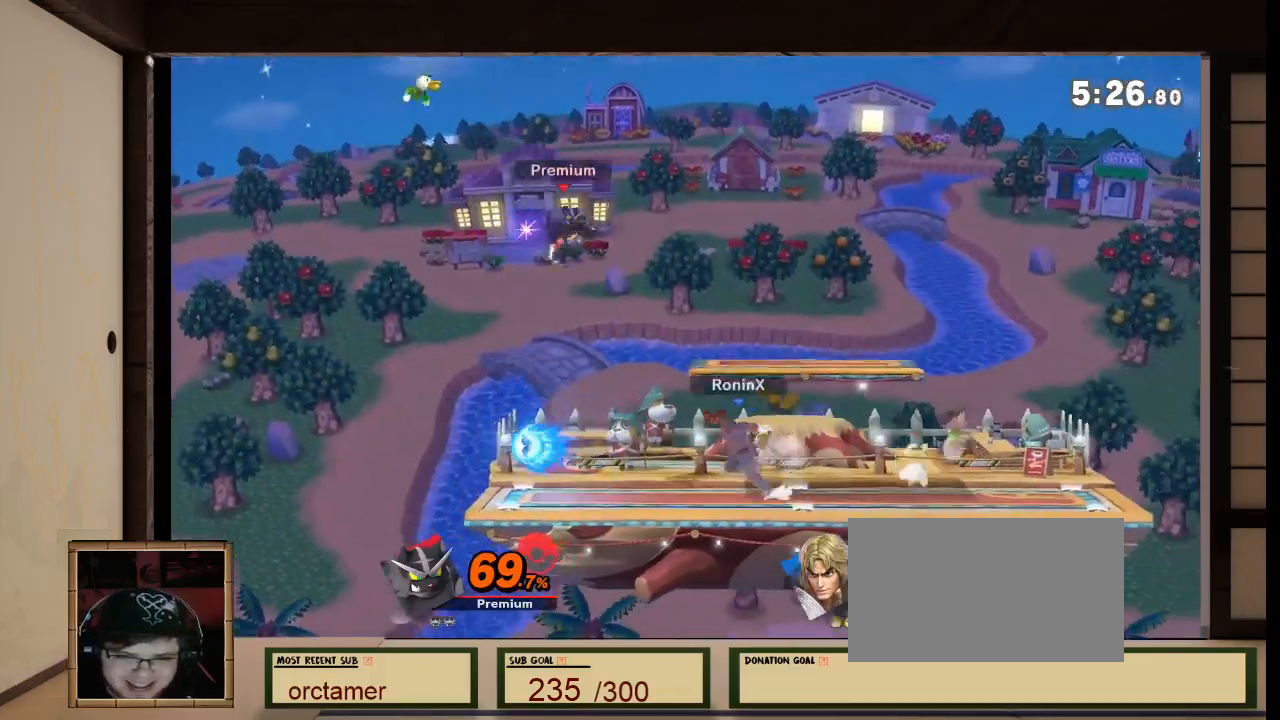
{"buttons": [], "left_stick": "left", "right_stick": "center", "events": [[400, "left_stick", "left"]]}
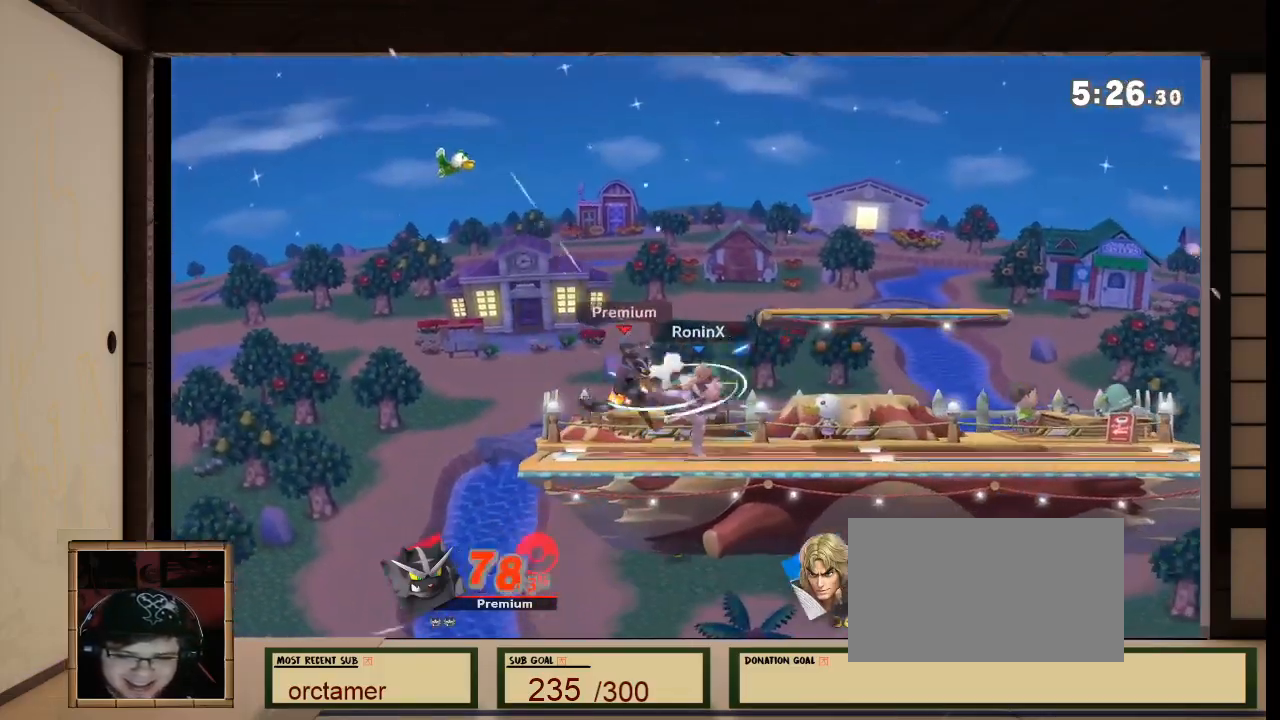
{"buttons": [], "left_stick": "right", "right_stick": "center", "events": [[100, "left_stick", "center"], [234, "left_stick", "right"]]}
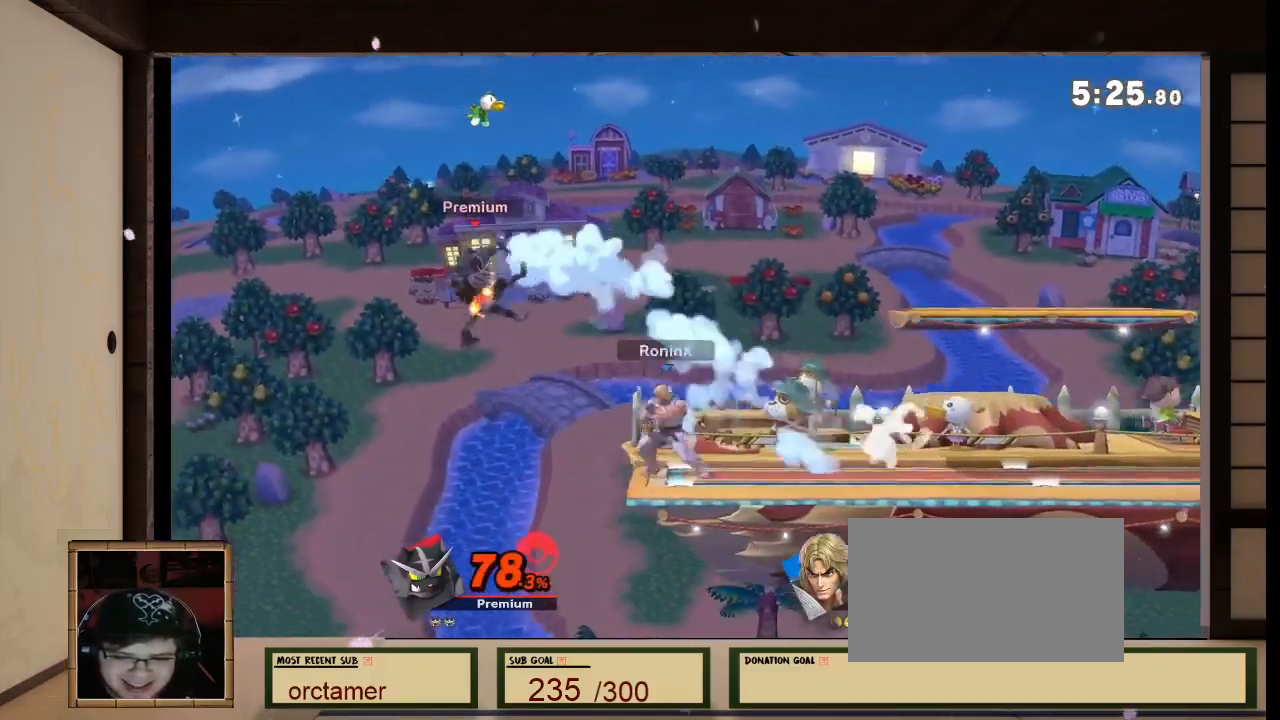
{"buttons": [], "left_stick": "center", "right_stick": "center", "events": [[200, "left_stick", "center"]]}
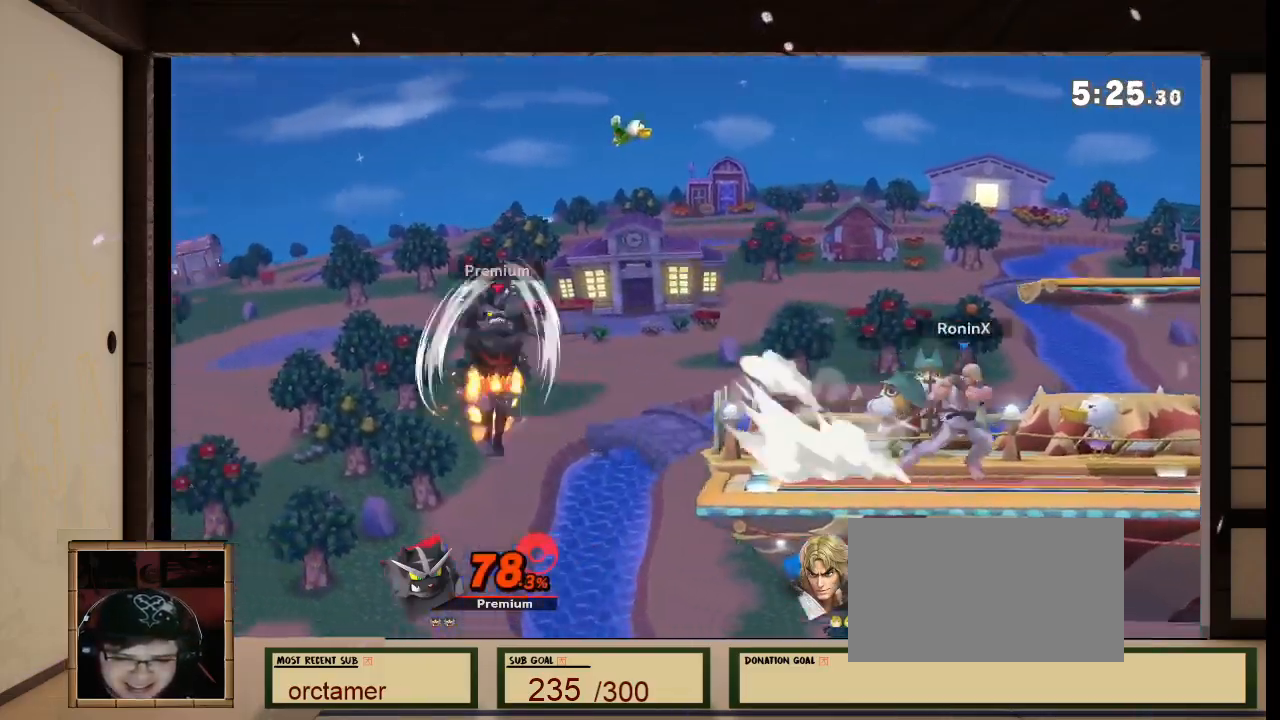
{"buttons": [], "left_stick": "center", "right_stick": "center", "events": [[167, "B", "down"], [234, "B", "up"]]}
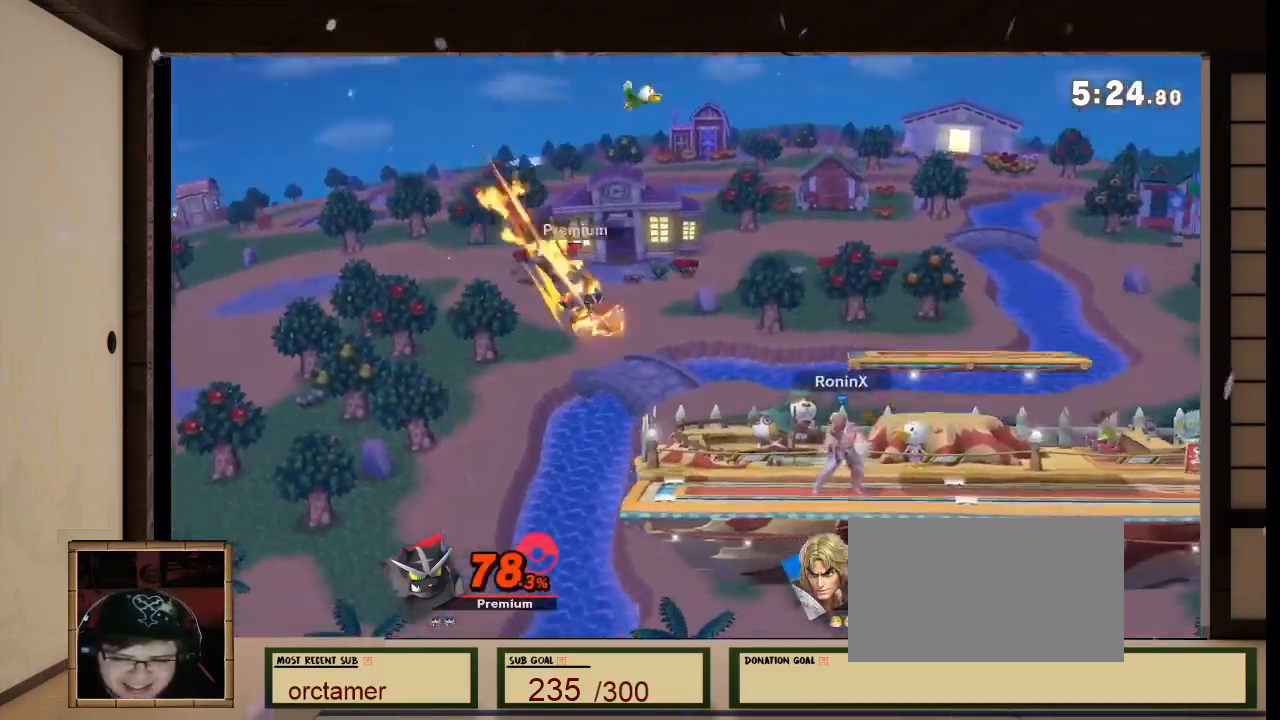
{"buttons": [], "left_stick": "center", "right_stick": "center", "events": []}
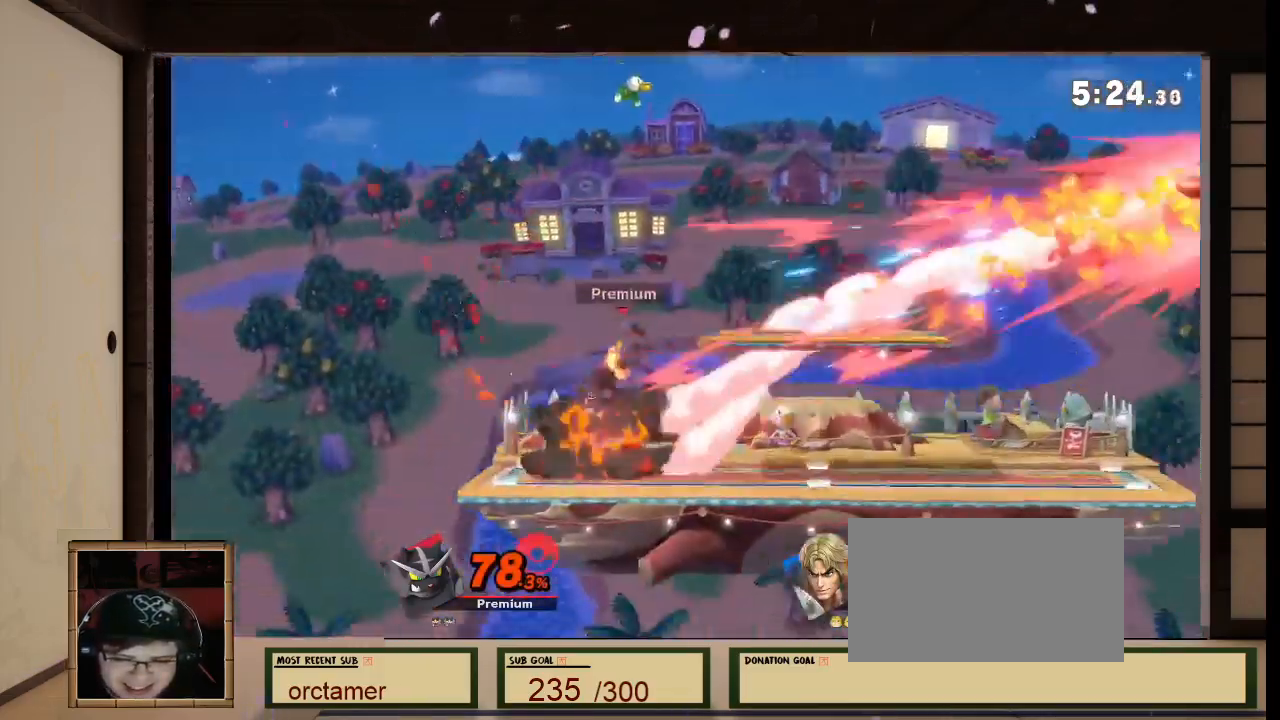
{"buttons": [], "left_stick": "left", "right_stick": "center", "events": [[100, "left_stick", "left"]]}
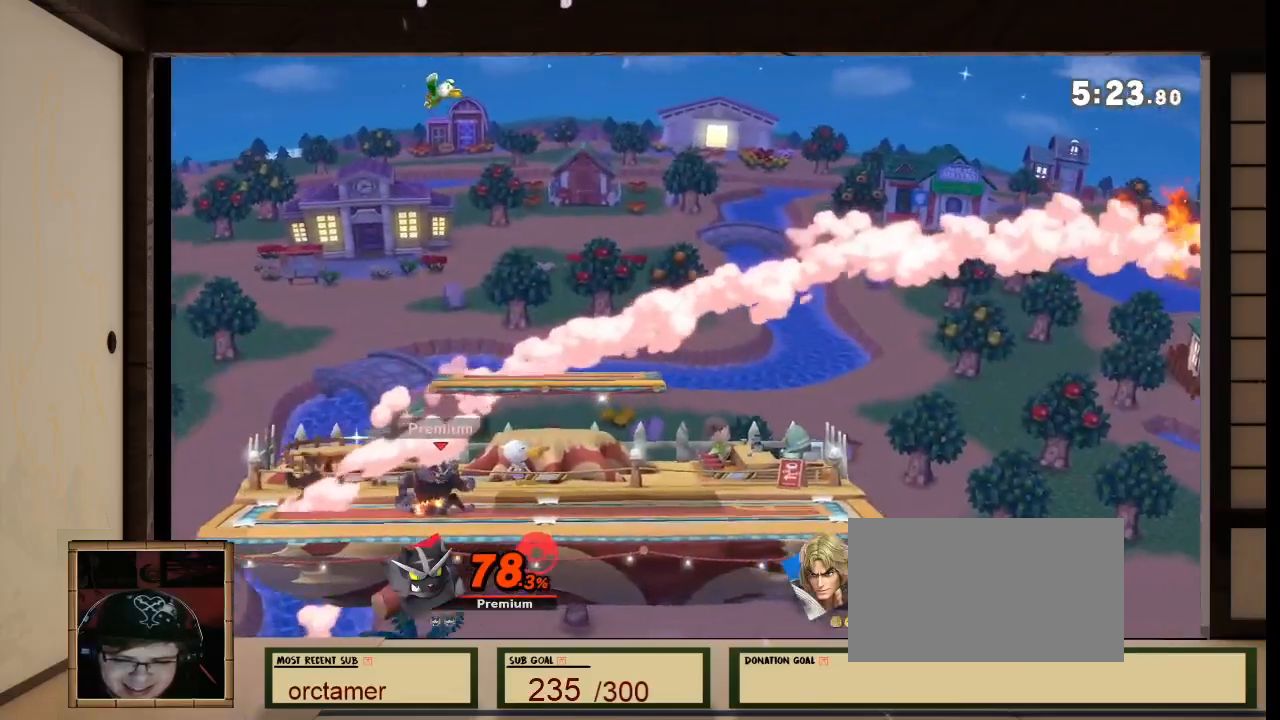
{"buttons": [], "left_stick": "left", "right_stick": "center", "events": [[167, "R1", "down"], [167, "right_stick", "left"], [233, "R1", "up"], [233, "right_stick", "center"]]}
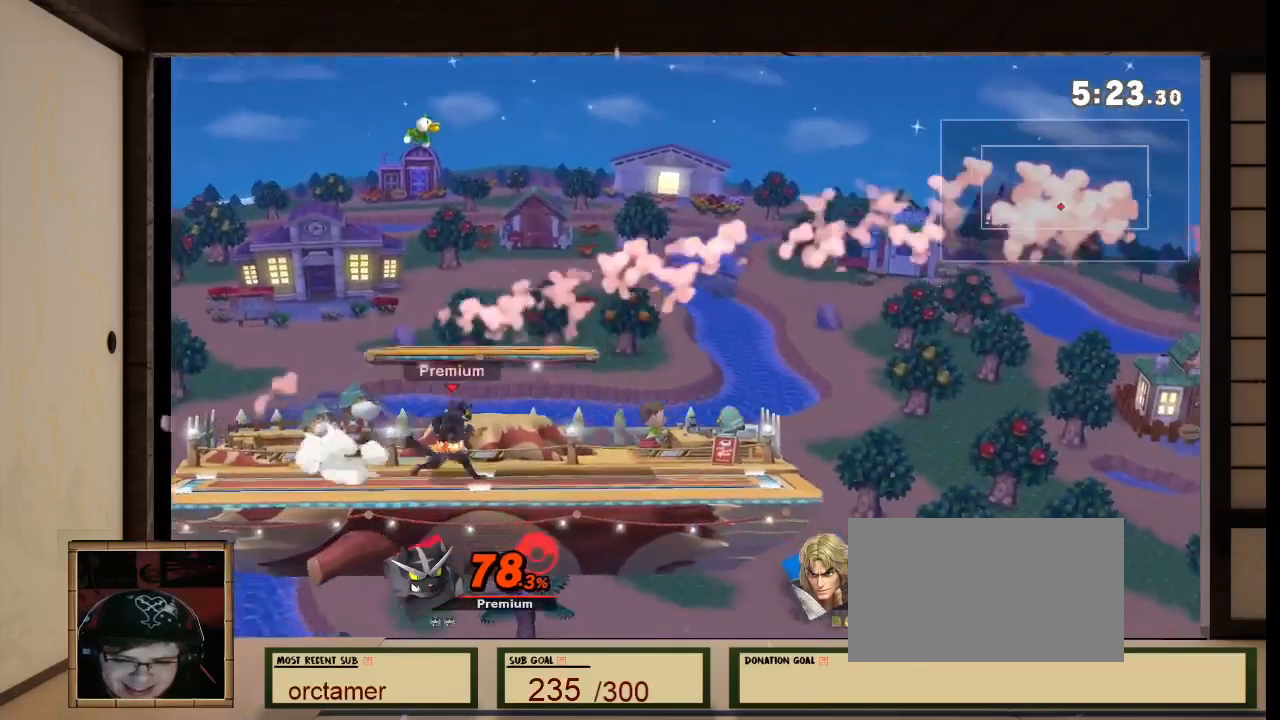
{"buttons": [], "left_stick": "left", "right_stick": "center", "events": []}
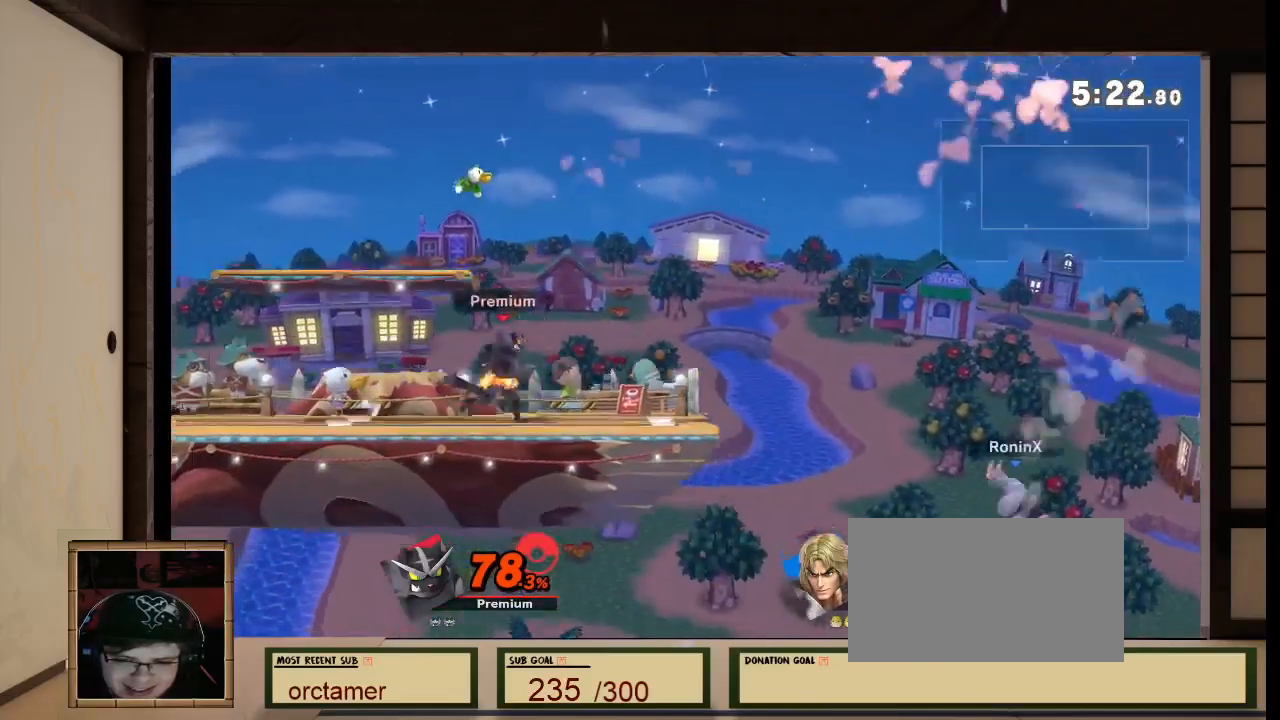
{"buttons": [], "left_stick": "up-left", "right_stick": "center", "events": [[200, "X", "down"], [200, "left_stick", "up-left"], [300, "X", "up"]]}
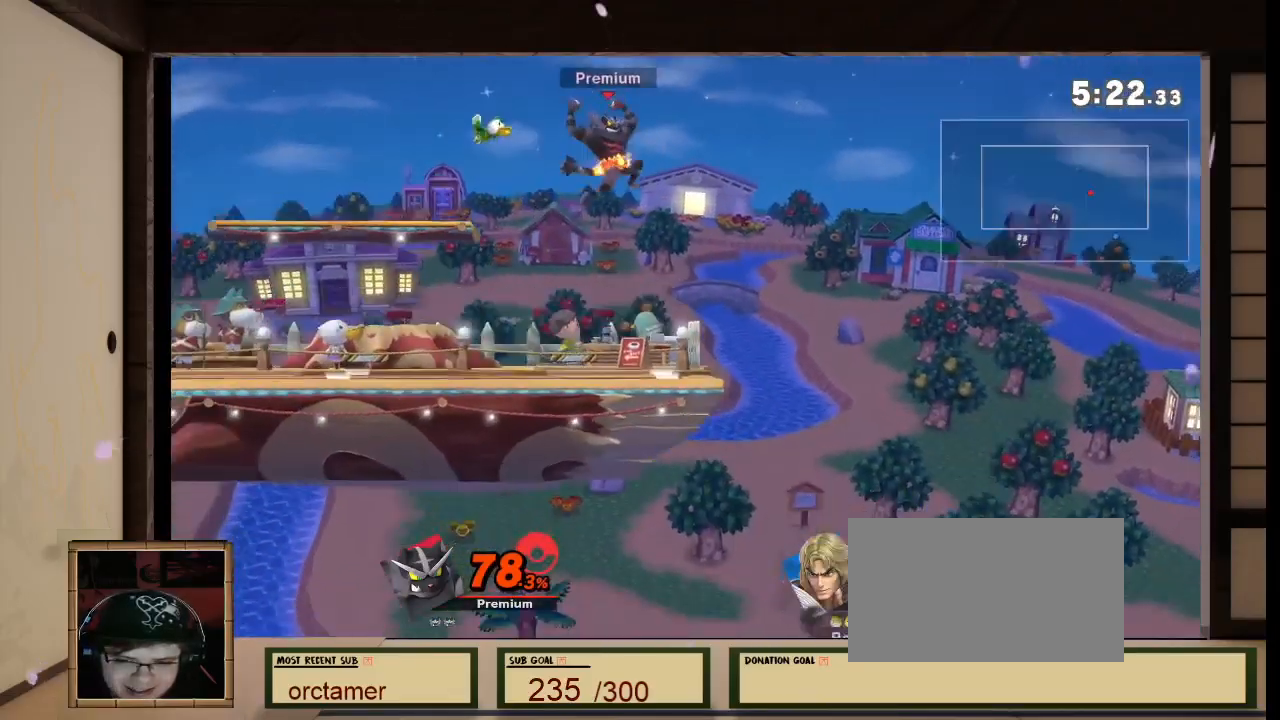
{"buttons": [], "left_stick": "up", "right_stick": "center", "events": [[200, "B", "down"], [300, "B", "up"], [300, "left_stick", "up"]]}
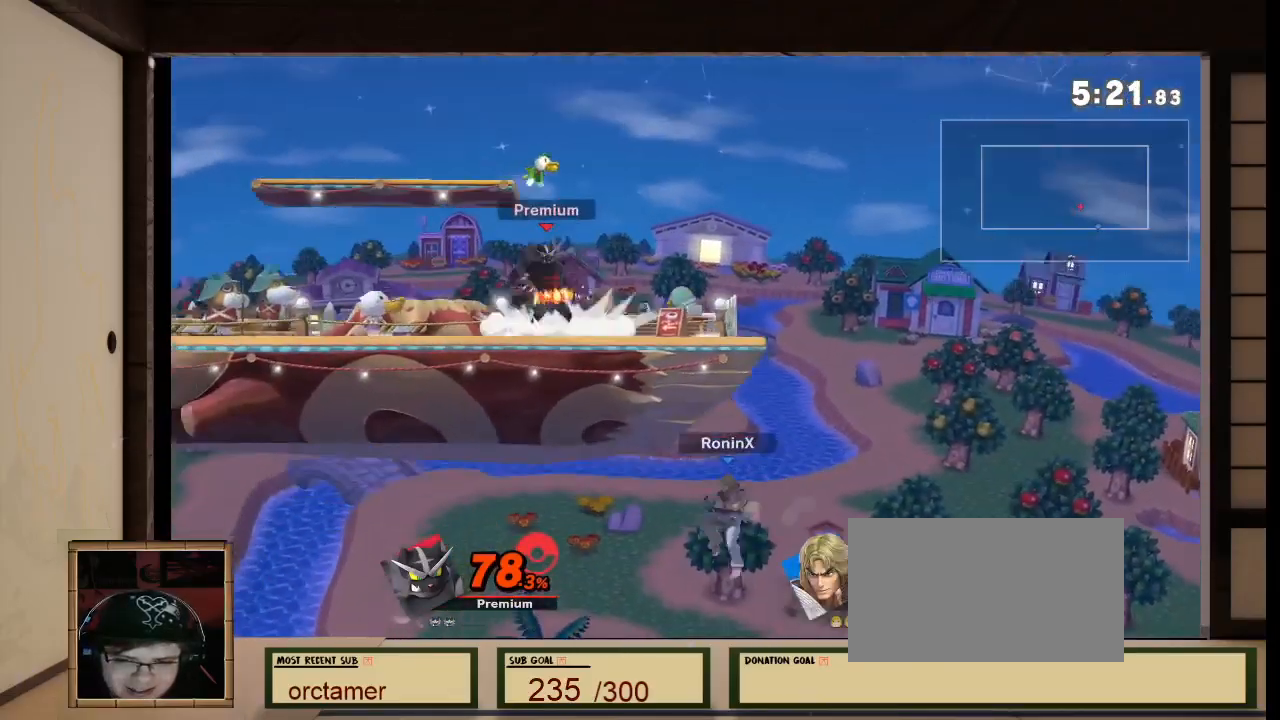
{"buttons": ["L1", "R1"], "left_stick": "center", "right_stick": "left", "events": [[333, "left_stick", "center"], [500, "L1", "down"], [500, "R1", "down"], [500, "right_stick", "left"]]}
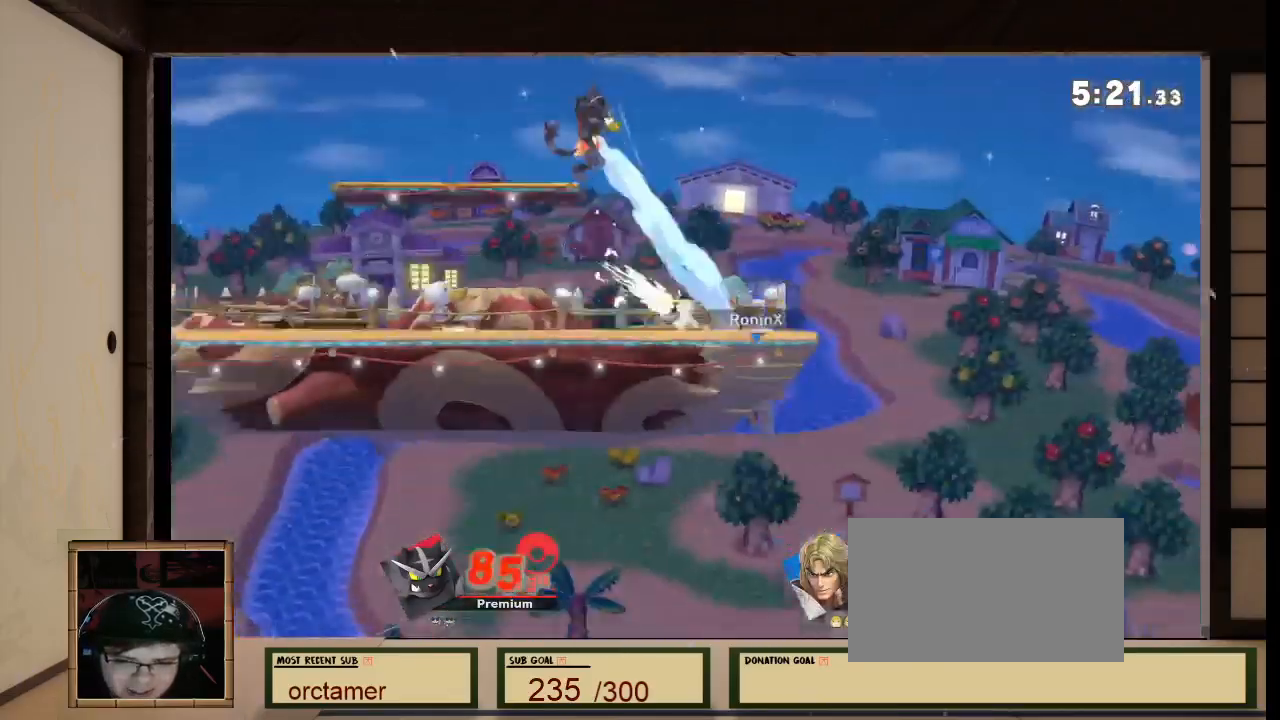
{"buttons": [], "left_stick": "left", "right_stick": "center", "events": [[33, "L1", "up"], [100, "right_stick", "center"], [167, "left_stick", "left"], [200, "R1", "up"]]}
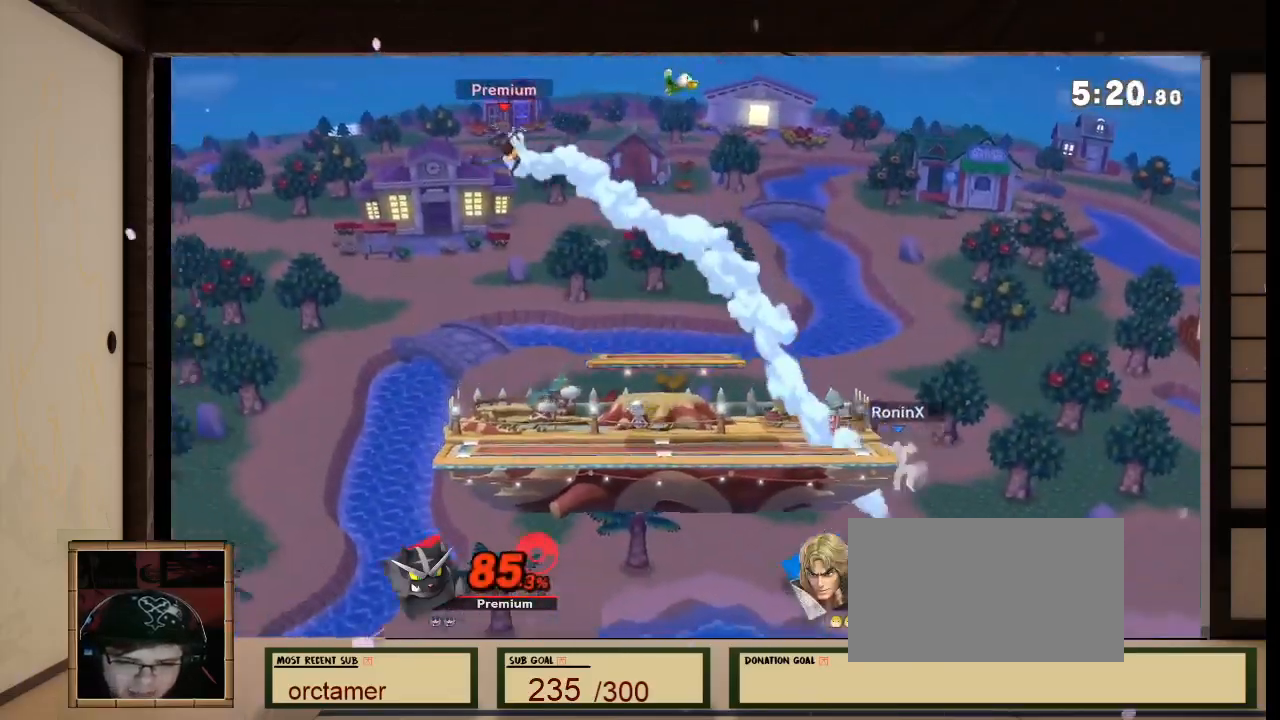
{"buttons": [], "left_stick": "left", "right_stick": "center", "events": [[200, "left_stick", "center"], [367, "left_stick", "left"]]}
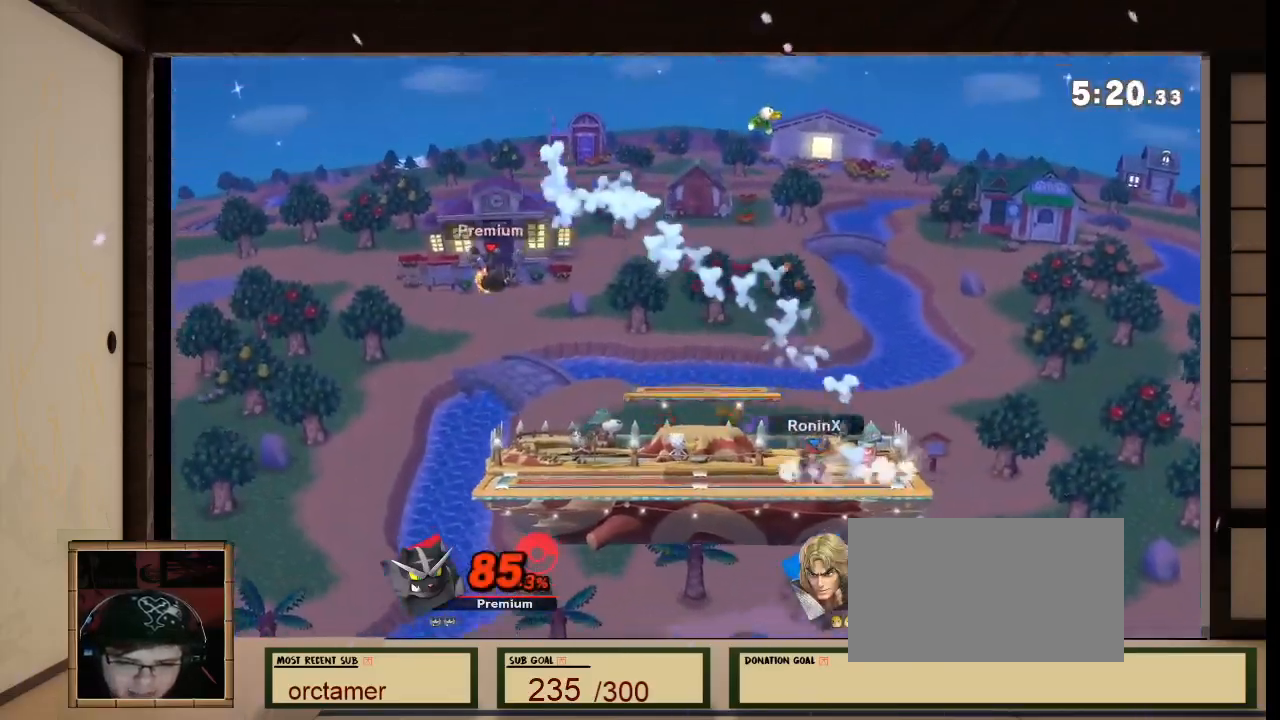
{"buttons": ["A"], "left_stick": "down-left", "right_stick": "center", "events": [[367, "R1", "down"], [367, "right_stick", "left"], [434, "R1", "up"], [434, "right_stick", "center"], [500, "A", "down"], [500, "left_stick", "down-left"]]}
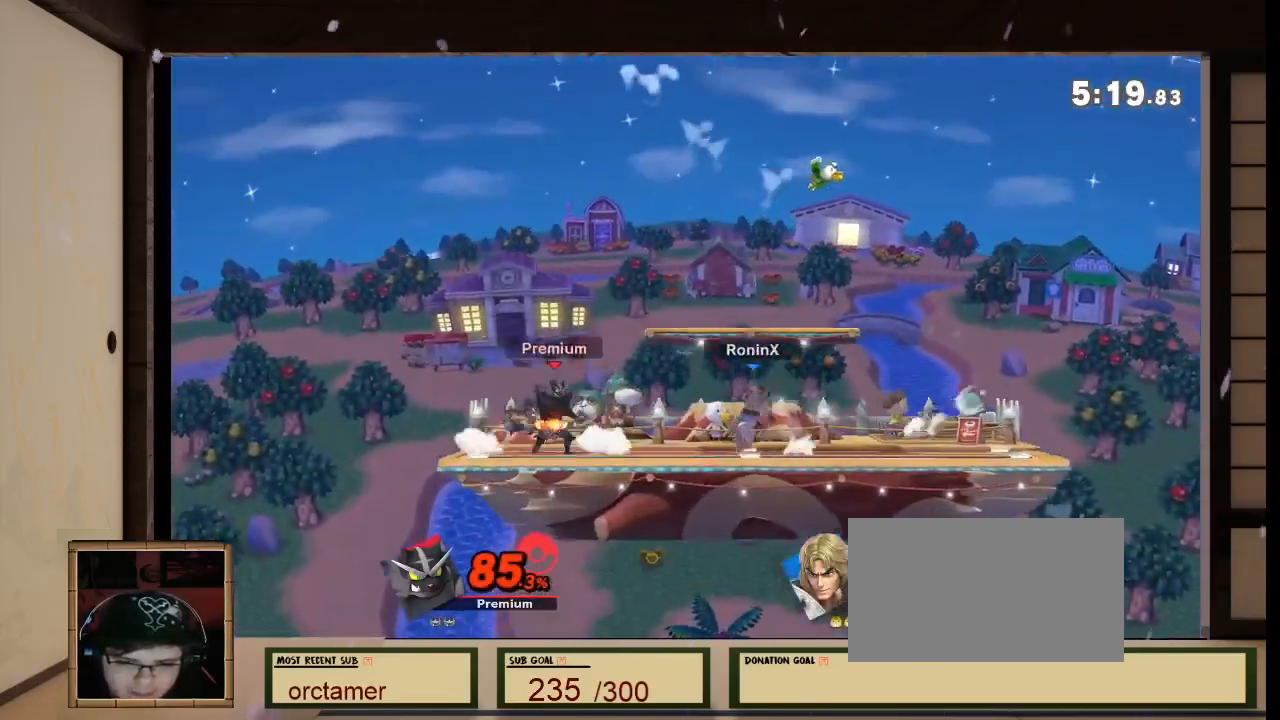
{"buttons": [], "left_stick": "down", "right_stick": "center", "events": [[101, "A", "up"], [101, "left_stick", "down"], [201, "left_stick", "center"], [468, "left_stick", "down"]]}
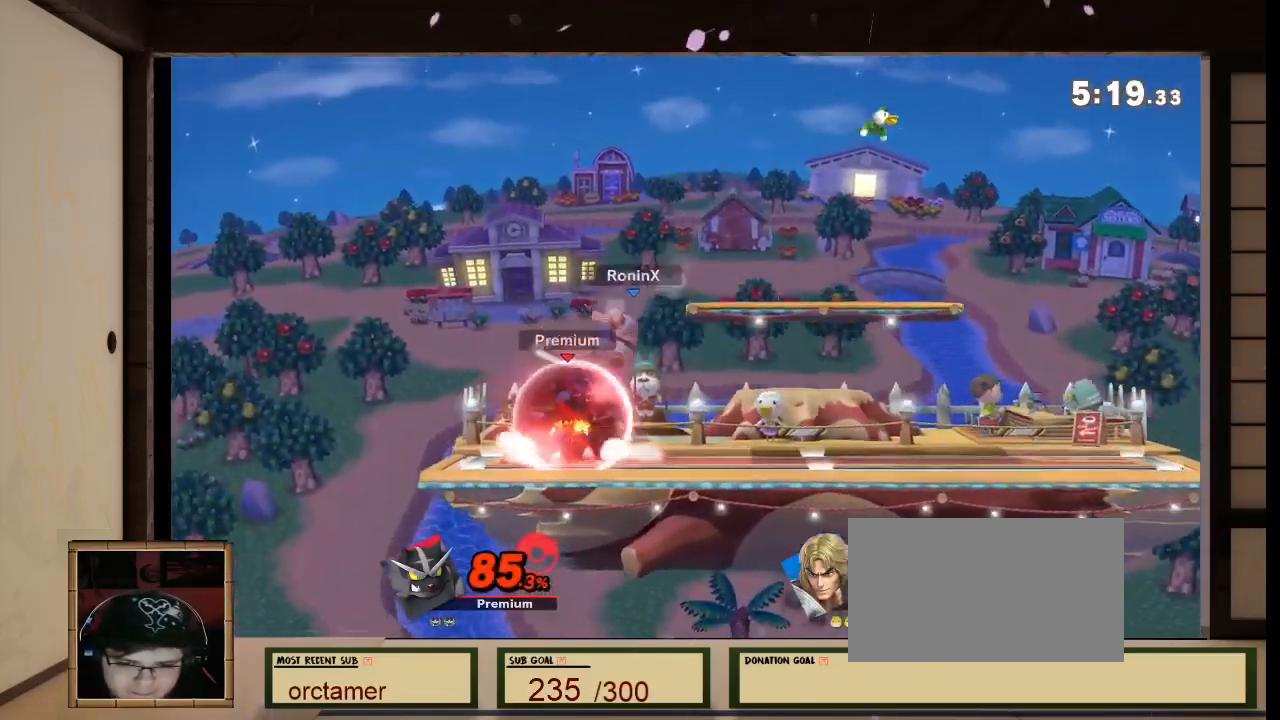
{"buttons": ["A"], "left_stick": "left", "right_stick": "center", "events": [[200, "left_stick", "down-left"], [467, "A", "down"], [467, "left_stick", "left"]]}
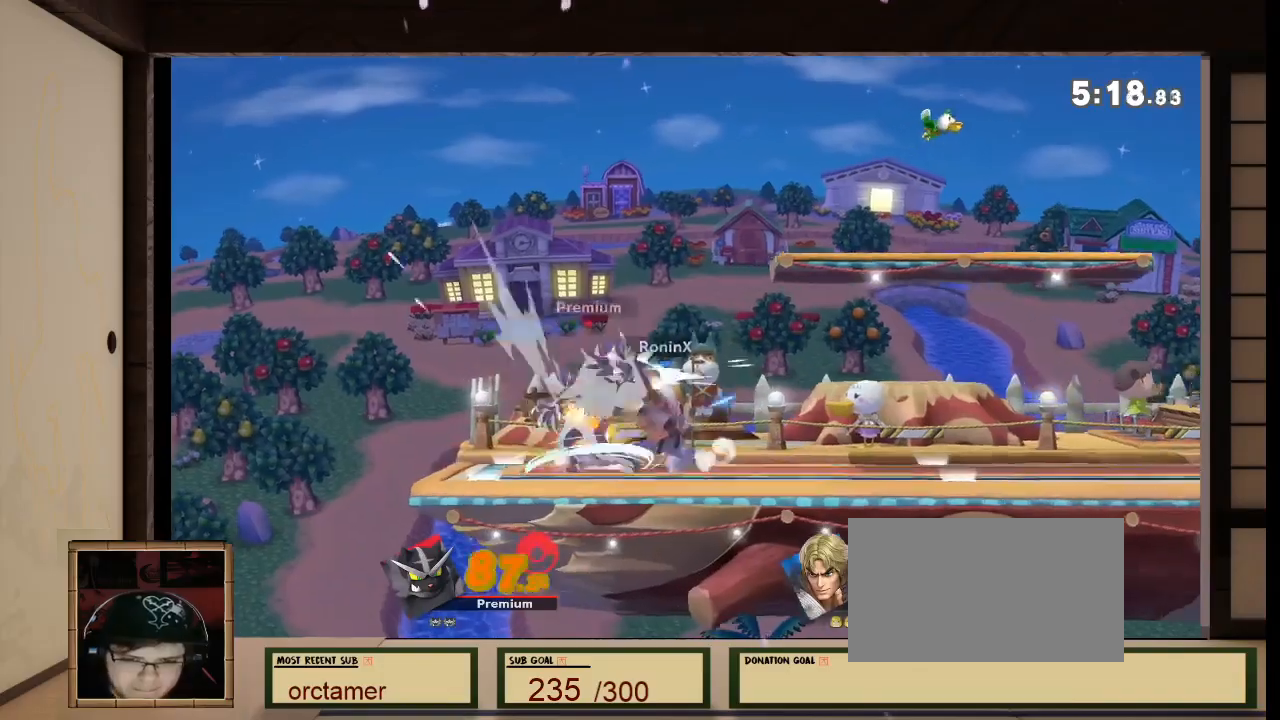
{"buttons": ["A"], "left_stick": "center", "right_stick": "center", "events": [[400, "left_stick", "center"]]}
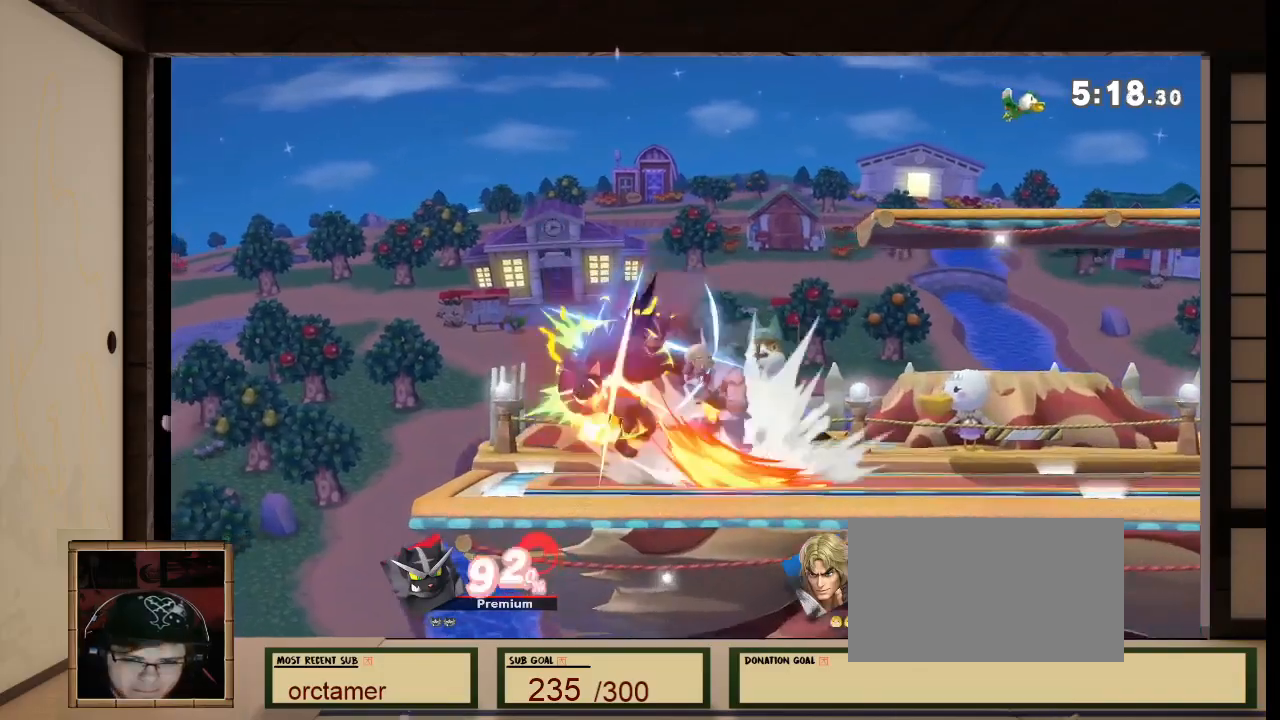
{"buttons": [], "left_stick": "center", "right_stick": "center", "events": [[67, "A", "up"]]}
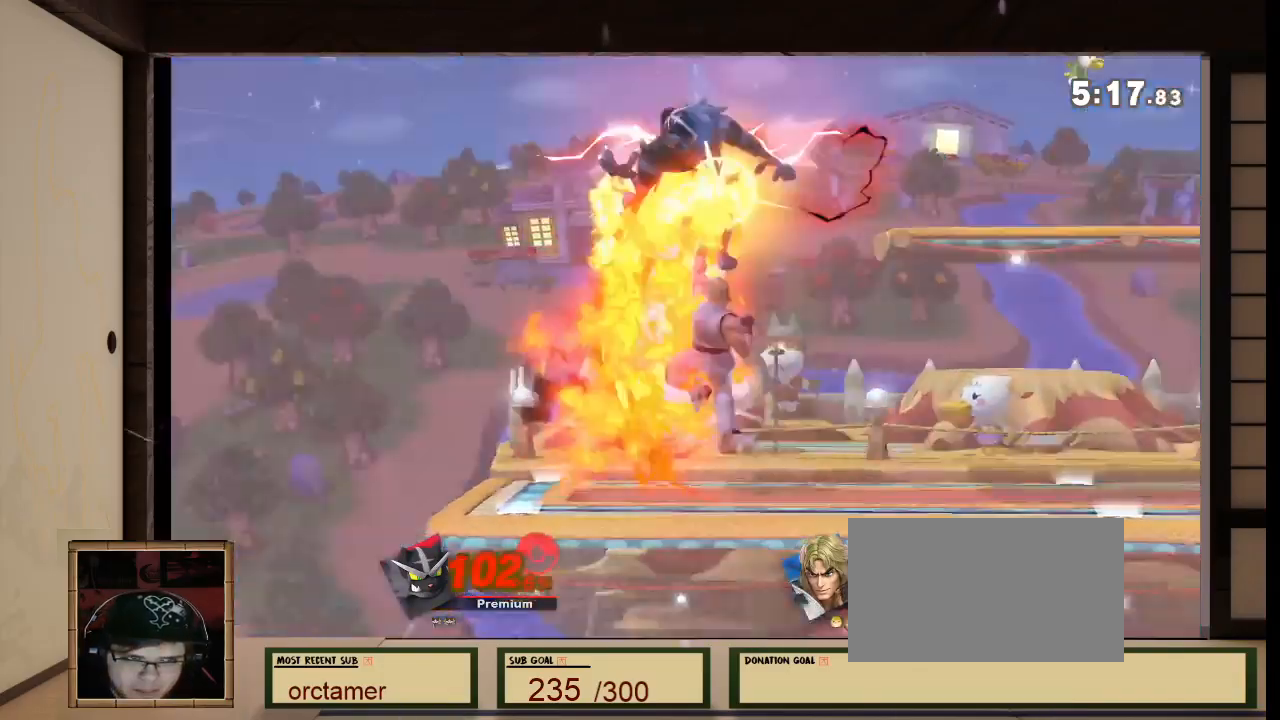
{"buttons": [], "left_stick": "right", "right_stick": "center", "events": [[368, "left_stick", "right"]]}
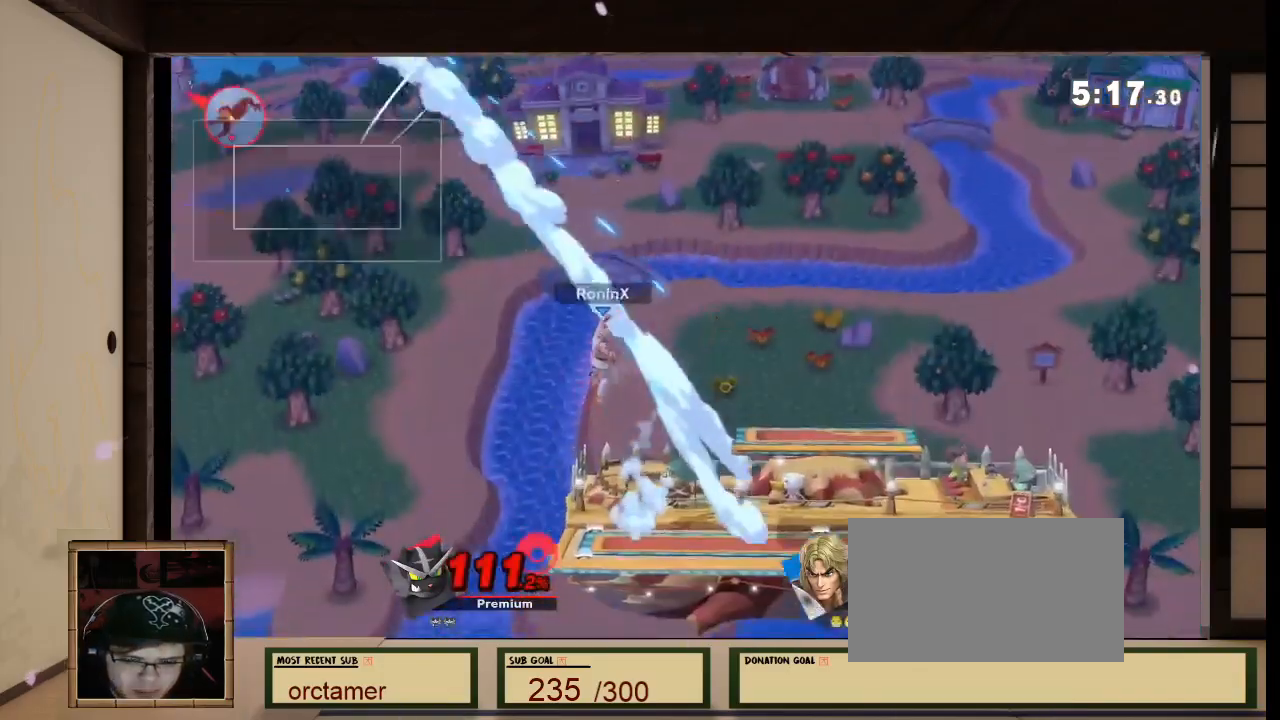
{"buttons": [], "left_stick": "right", "right_stick": "center"}
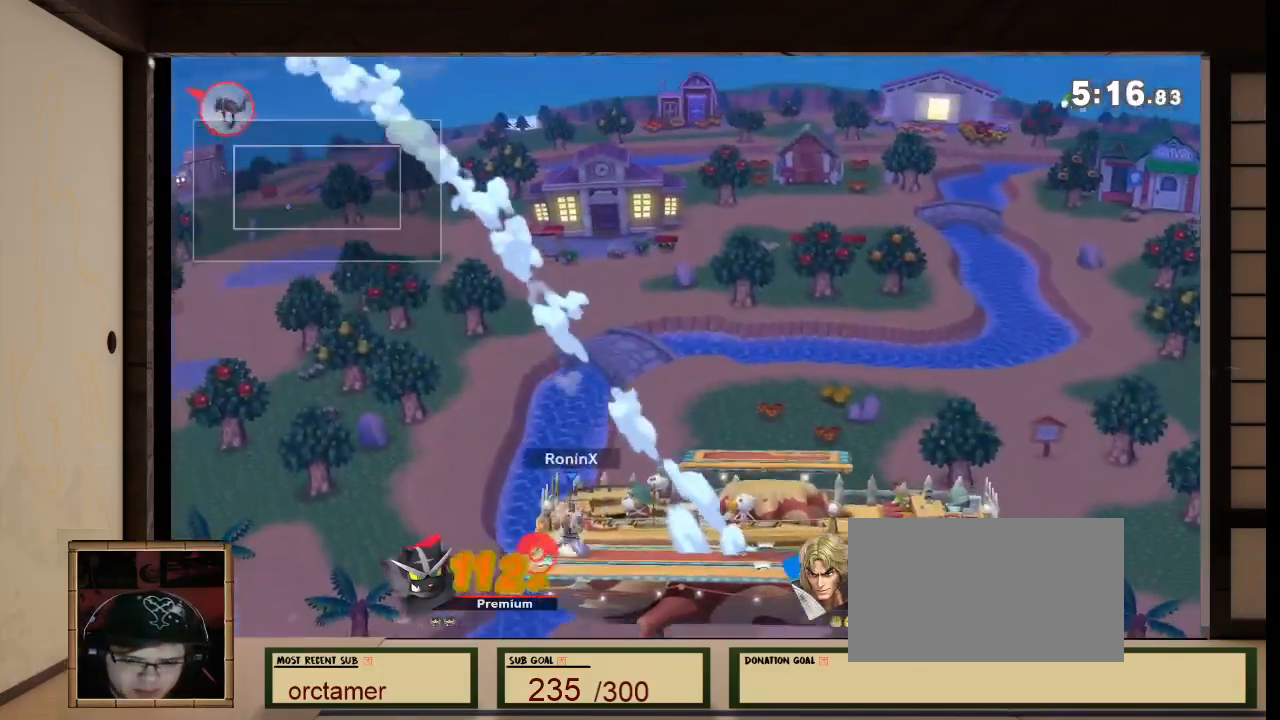
{"buttons": [], "left_stick": "right", "right_stick": "center", "events": []}
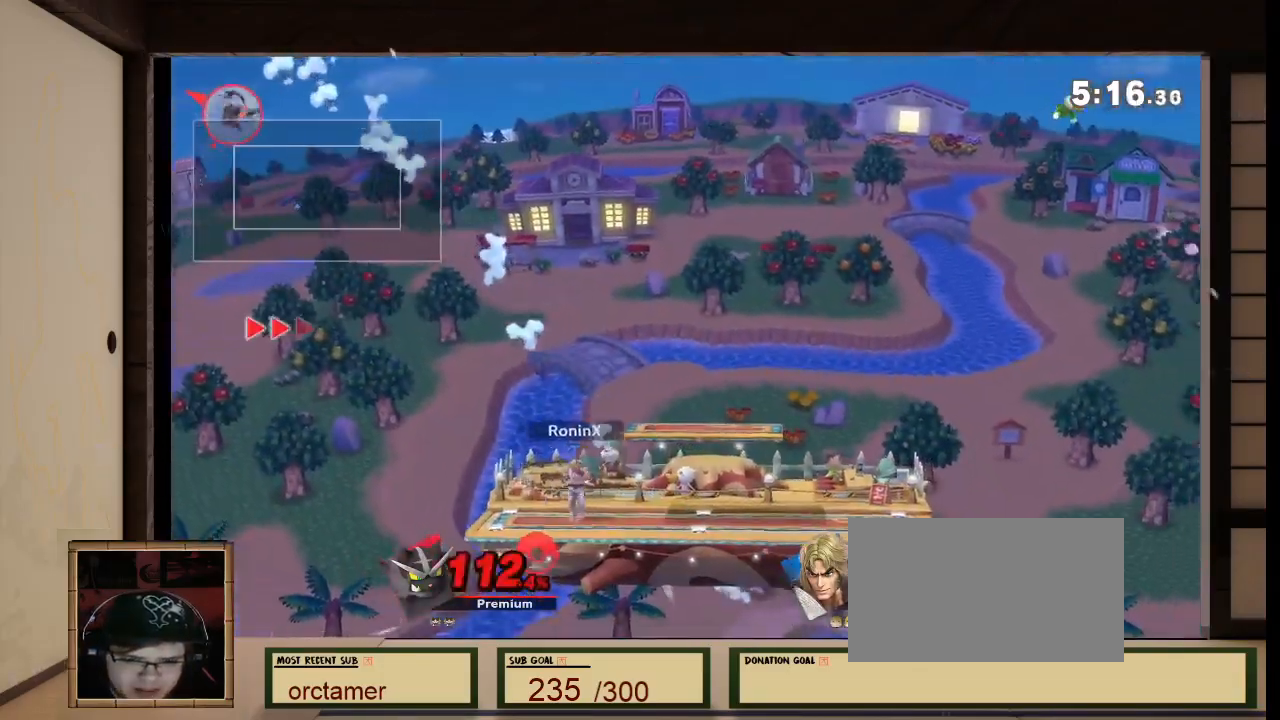
{"buttons": [], "left_stick": "up-left", "right_stick": "center", "events": [[167, "left_stick", "center"], [267, "left_stick", "up-left"]]}
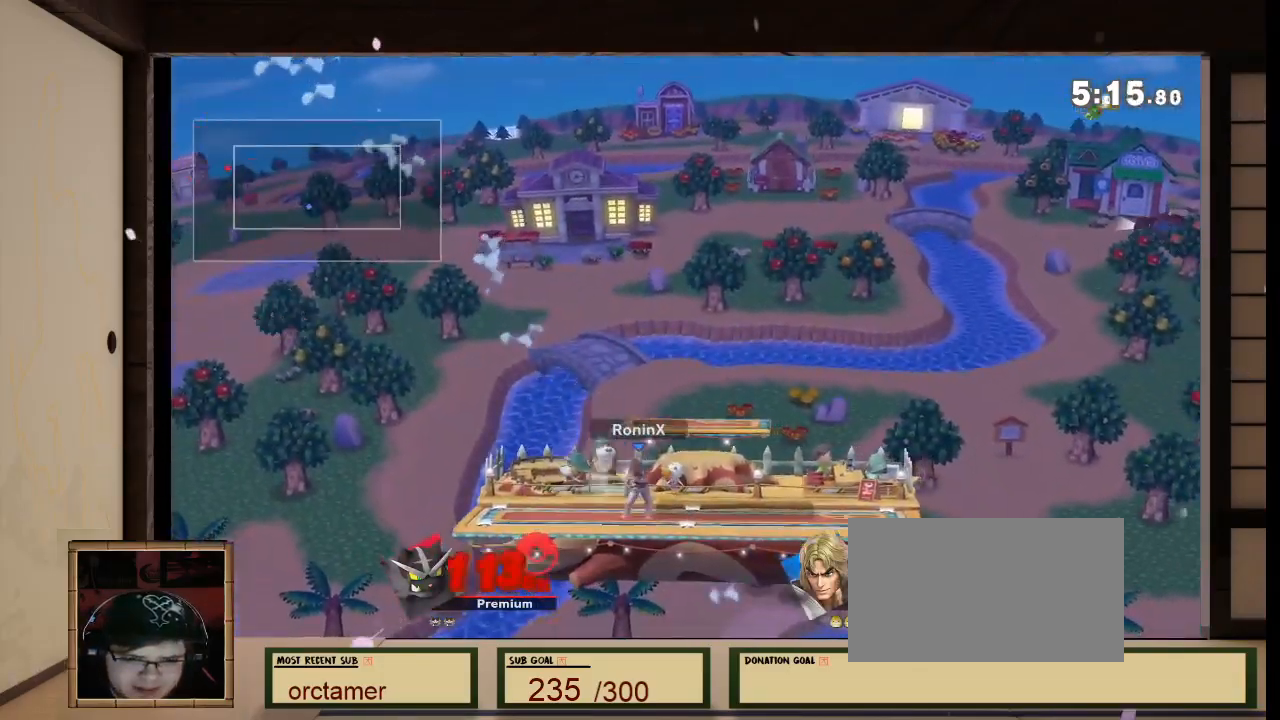
{"buttons": [], "left_stick": "up-left", "right_stick": "center", "events": [[167, "L1", "down"], [167, "R1", "down"], [167, "left_stick", "up-right"], [167, "right_stick", "left"], [301, "L1", "up"], [301, "R1", "up"], [301, "right_stick", "center"], [401, "left_stick", "up-left"]]}
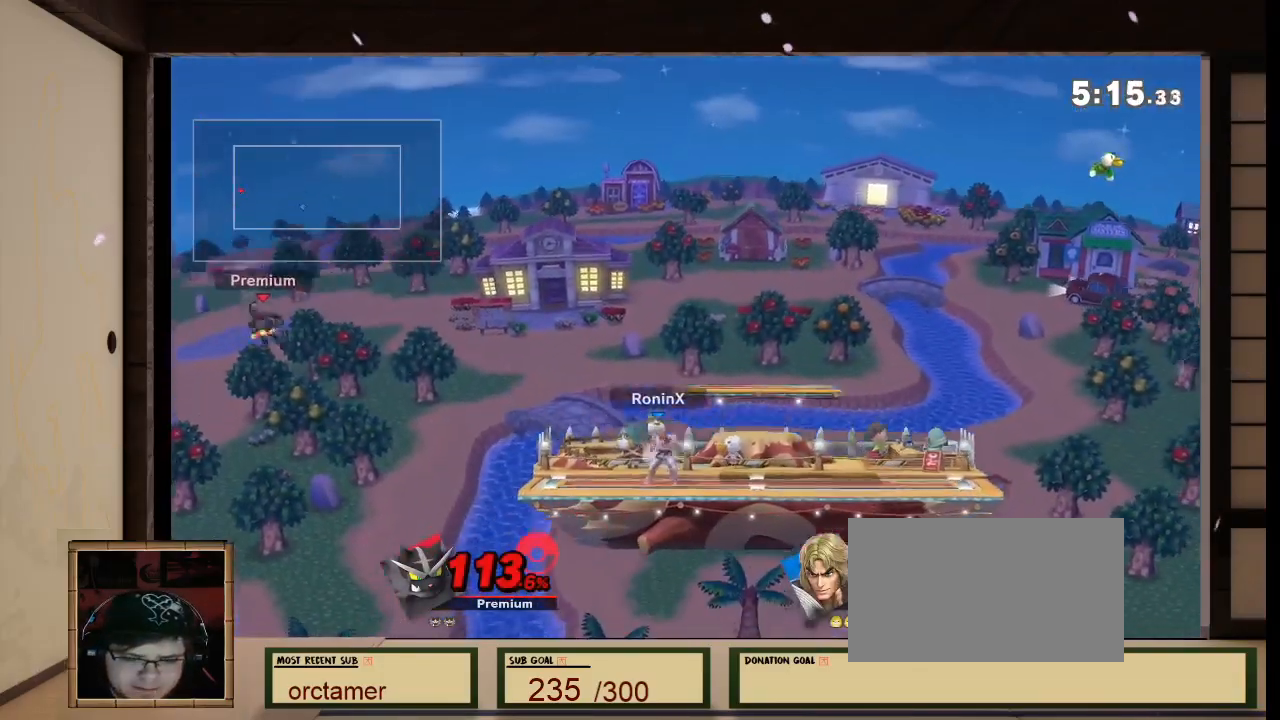
{"buttons": [], "left_stick": "up-right", "right_stick": "center", "events": [[234, "left_stick", "up-right"]]}